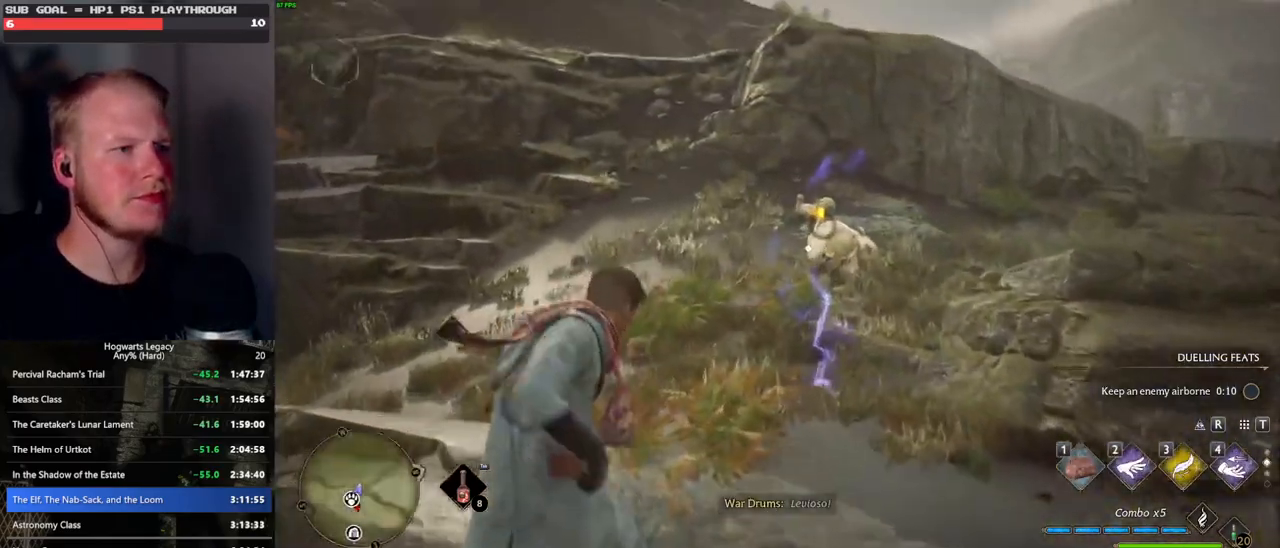
Gameplay with keyboard and mouse; each line is a JSON object with the keys and mouse buttons held at the frame after it. "events" lists presses ("down") and releases ("up") of ".", "/", "0", "1", "2", "3", "4", "5", "6", "7", "8", "9", "a", "alt_l", "alt_r", "b", "backslash", "backspace", "c", "caps_lock", "comma", "ctrl_l", "ctrl_r", "d", "e", "equals", "escape", "f", "f1", "f10", "f11", "f12", "f2", "f3", "f4", "f5", "f6", "f7", "f8", "f9", "g", "h", "i", "j", "k", "l", "lbracket", "m", "minus", "n", "o", "p", "q", "quote", "r", "rbracket", "return", "s", "semicolon", "shift_l", "shift_r", "space", "super_l", "super_r", "t", "tab", "tilde", "u", "v", "w", "x", "y", "z", "mouse_left", "mouse_wheel", "mouse_right", "mouse_mb4" and "mouse_mb5" between this image and that frame as [ms after this image, input, new state], when the widget could be followed in between. "mouse_left", "mouse_wheel", "mouse_right", "mouse_mb4", "mouse_mb5" = the "left", "wheel", "right", "mb4", "mb5" buttons of the "mouse" list. No other keys are recorded. "wheel" means that the mouse wheel is clicked or scrolled. Mouse movement is not recorded.
{"keys": [], "mouse": [], "events": [[100, "w", "up"]]}
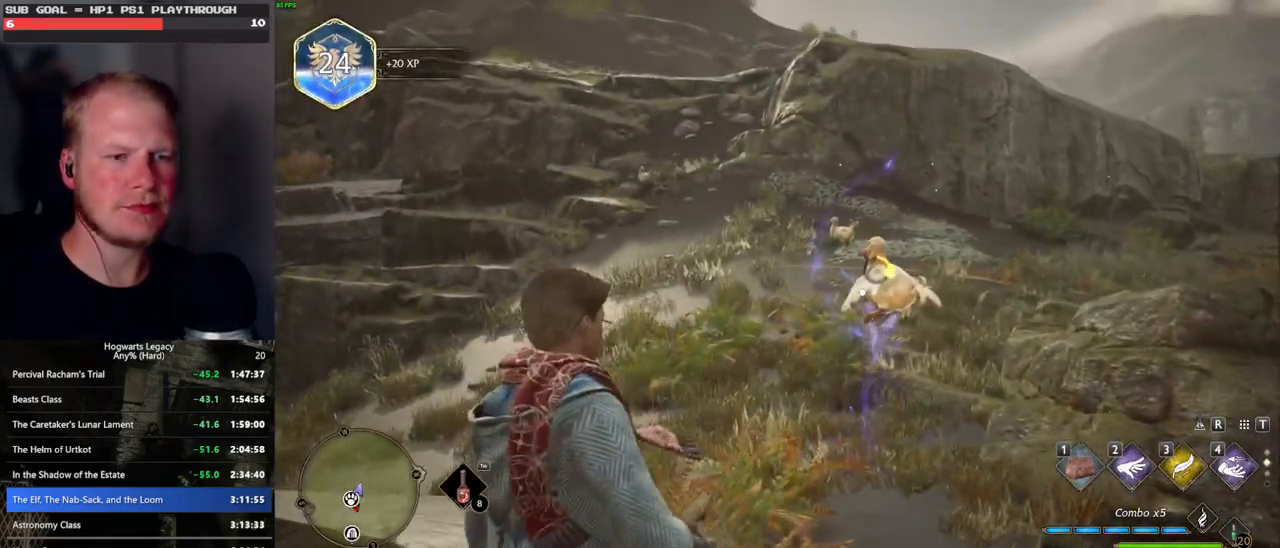
{"keys": [], "mouse": [], "events": [[433, "f", "down"], [500, "f", "up"]]}
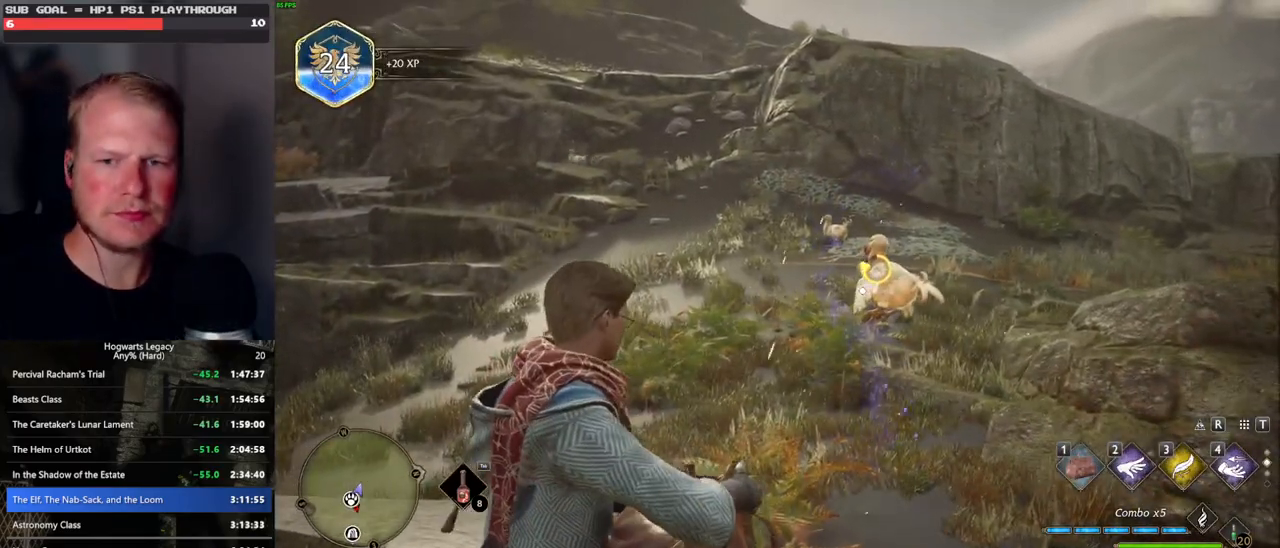
{"keys": [], "mouse": [], "events": [[100, "f", "down"], [167, "f", "up"], [250, "f", "down"], [317, "f", "up"], [400, "f", "down"], [483, "f", "up"]]}
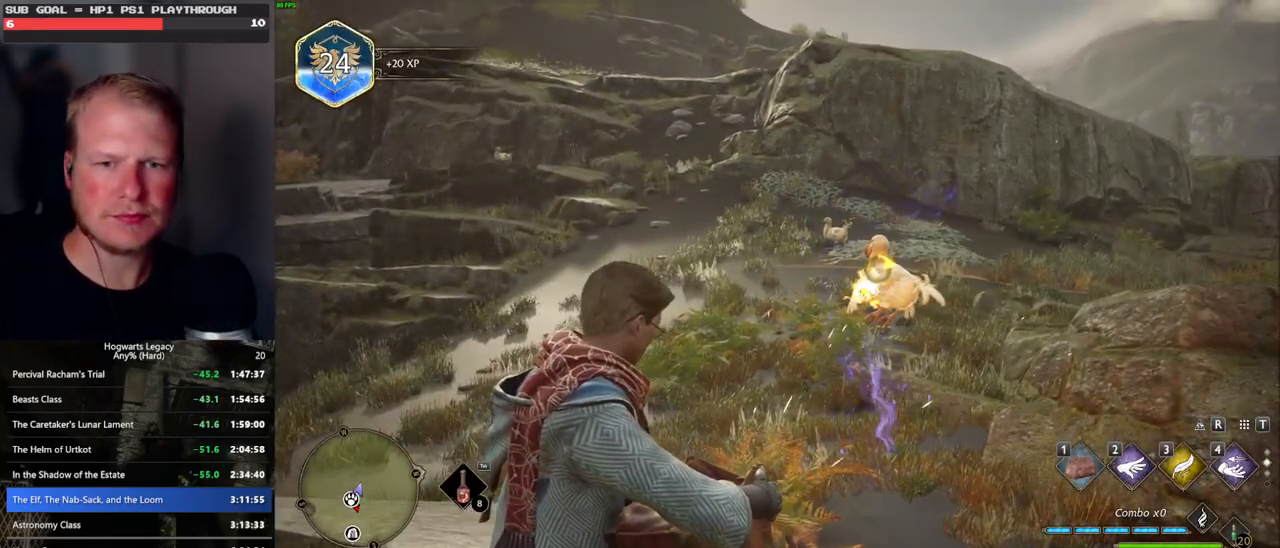
{"keys": [], "mouse": [], "events": [[67, "f", "down"], [133, "f", "up"], [217, "f", "down"], [300, "f", "up"], [383, "f", "down"], [450, "f", "up"]]}
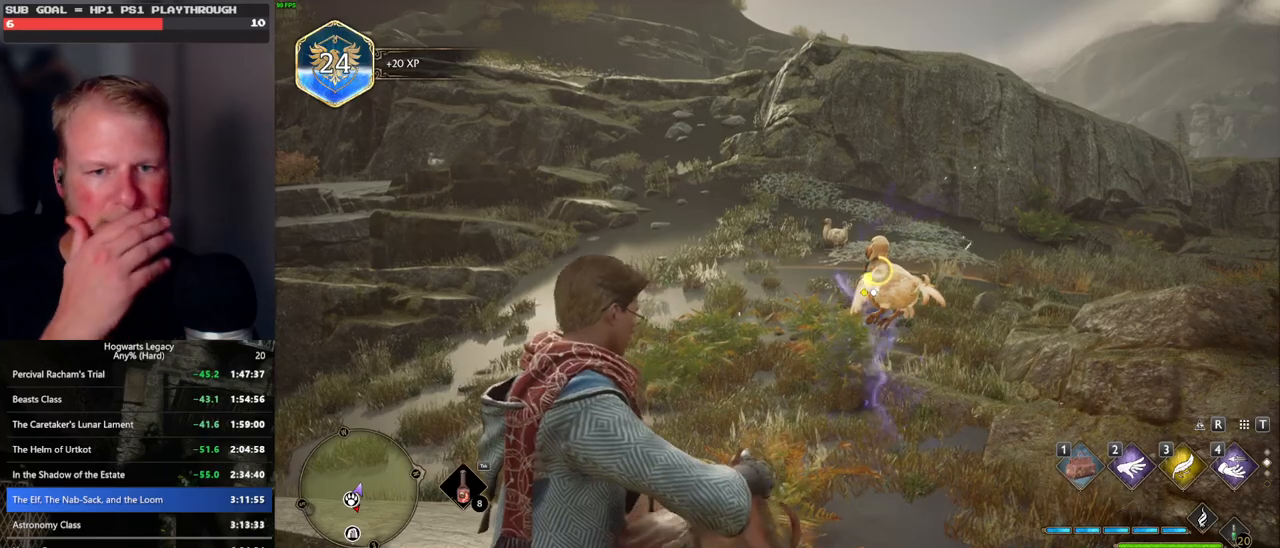
{"keys": [], "mouse": [], "events": [[33, "f", "down"], [117, "f", "up"], [200, "f", "down"], [283, "f", "up"], [350, "f", "down"], [433, "f", "up"]]}
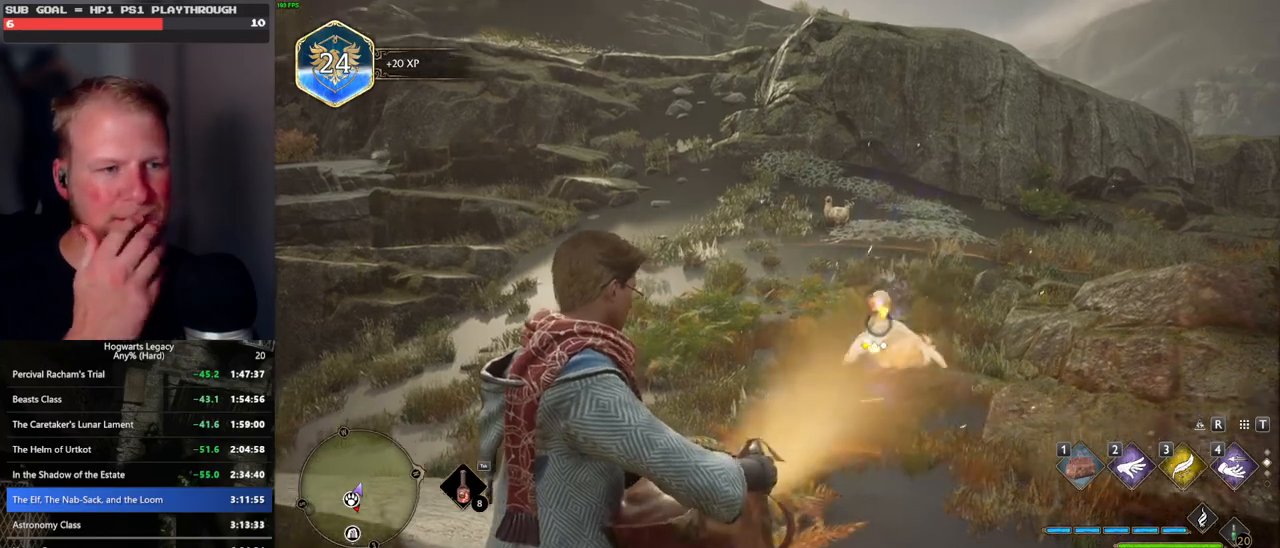
{"keys": ["f"], "mouse": [], "events": [[17, "f", "down"], [117, "f", "up"], [183, "f", "down"], [267, "f", "up"], [350, "f", "down"], [450, "f", "up"], [483, "f", "down"]]}
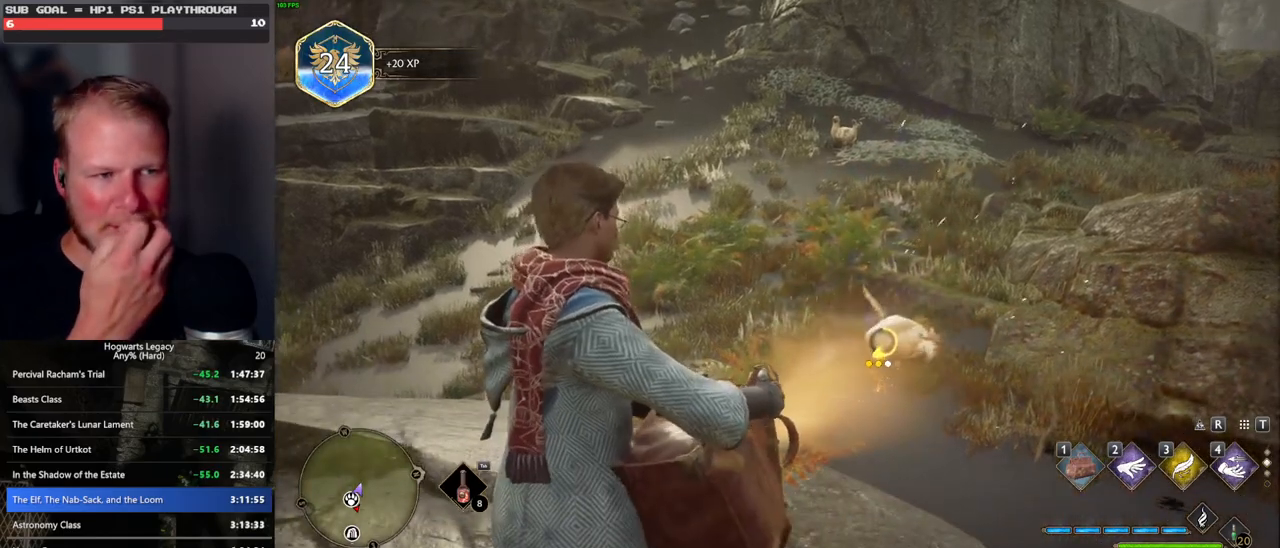
{"keys": ["f"], "mouse": [], "events": [[100, "f", "up"], [183, "f", "down"], [267, "f", "up"], [333, "f", "down"], [417, "f", "up"], [500, "f", "down"]]}
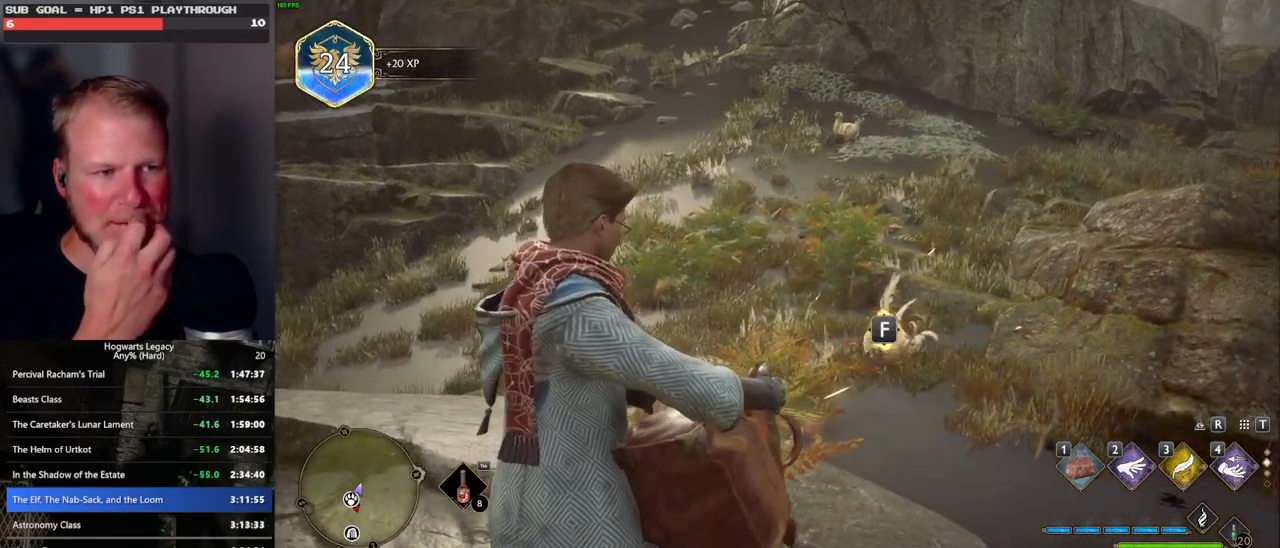
{"keys": ["f"], "mouse": [], "events": [[83, "f", "up"], [167, "f", "down"], [233, "f", "up"], [333, "f", "down"], [400, "f", "up"], [500, "f", "down"]]}
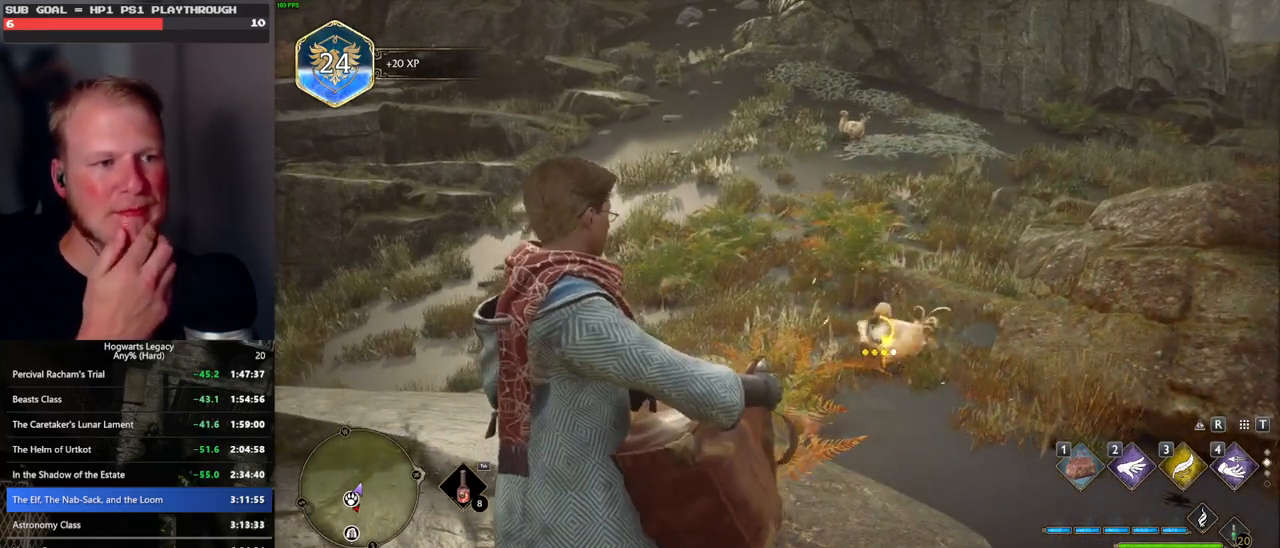
{"keys": ["f"], "mouse": [], "events": [[67, "f", "up"], [150, "f", "down"], [233, "f", "up"], [317, "f", "down"], [383, "f", "up"], [483, "f", "down"]]}
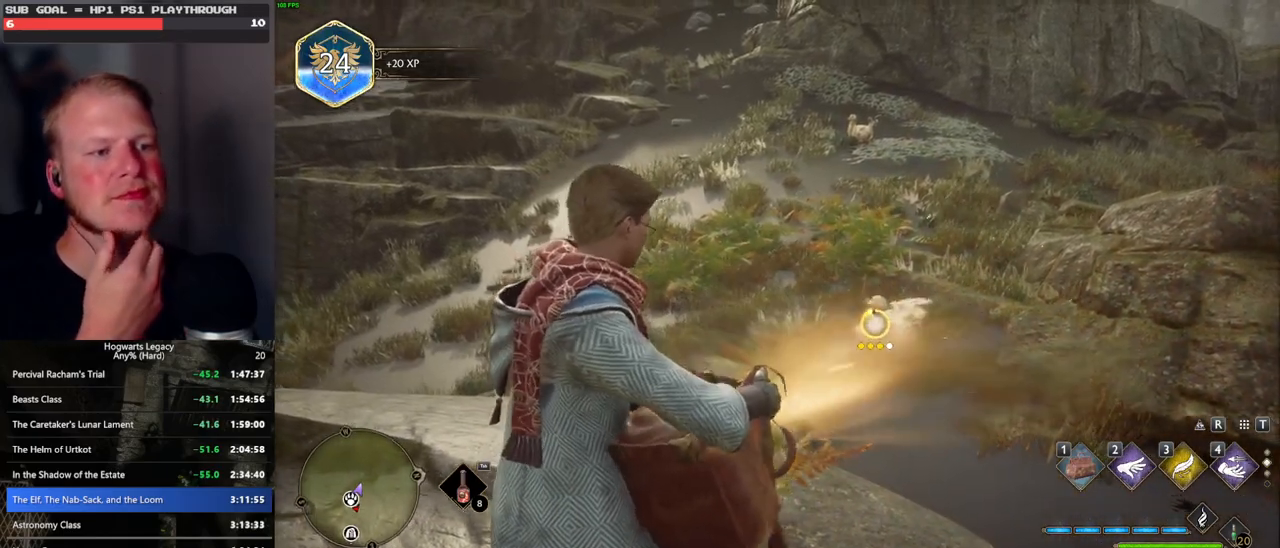
{"keys": ["f"], "mouse": [], "events": [[50, "f", "up"], [133, "f", "down"], [200, "f", "up"], [283, "f", "down"], [367, "f", "up"], [433, "f", "down"]]}
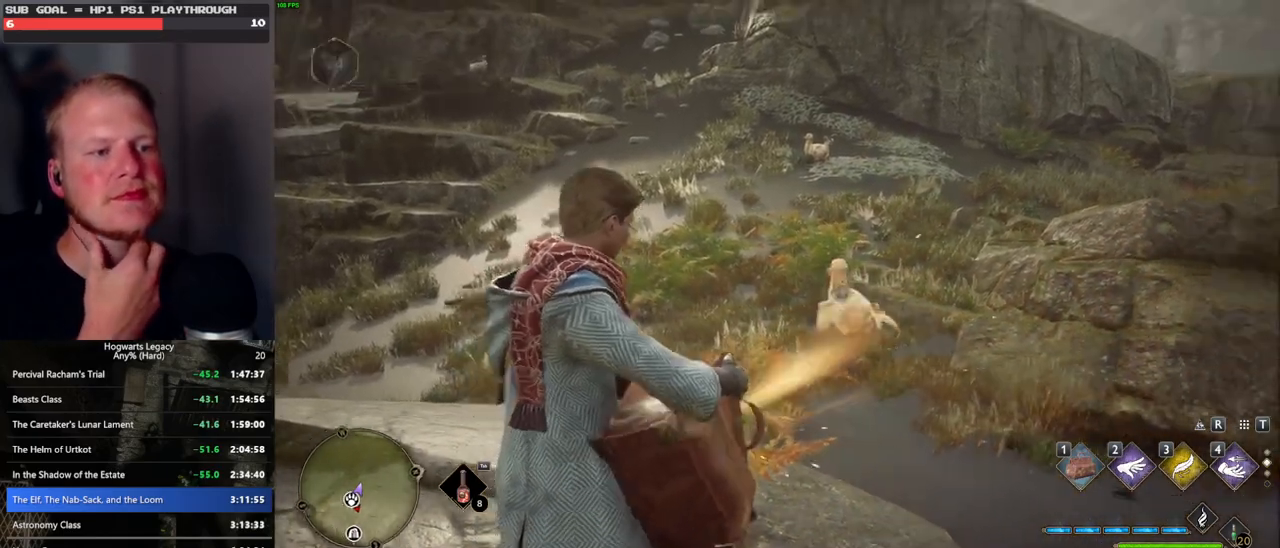
{"keys": [], "mouse": [], "events": [[50, "f", "up"]]}
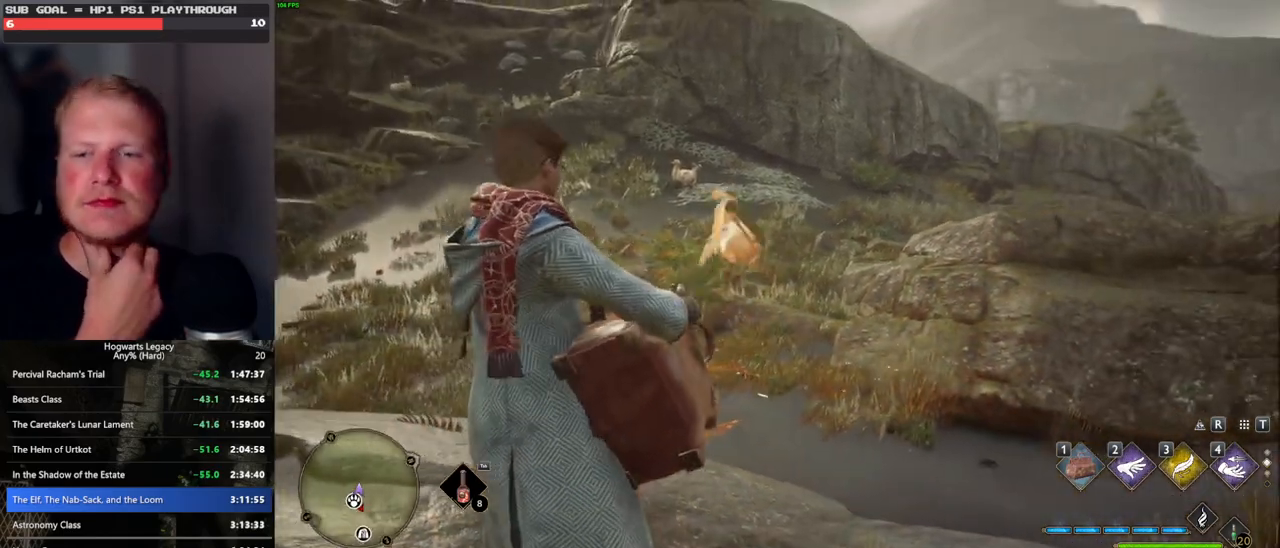
{"keys": [], "mouse": [], "events": []}
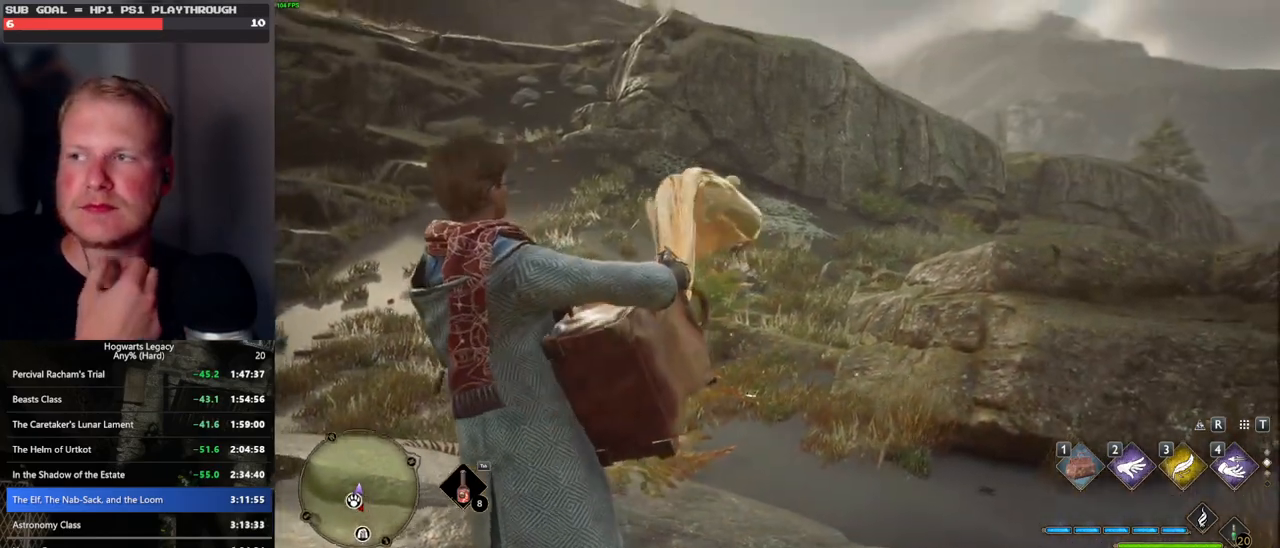
{"keys": [], "mouse": [], "events": []}
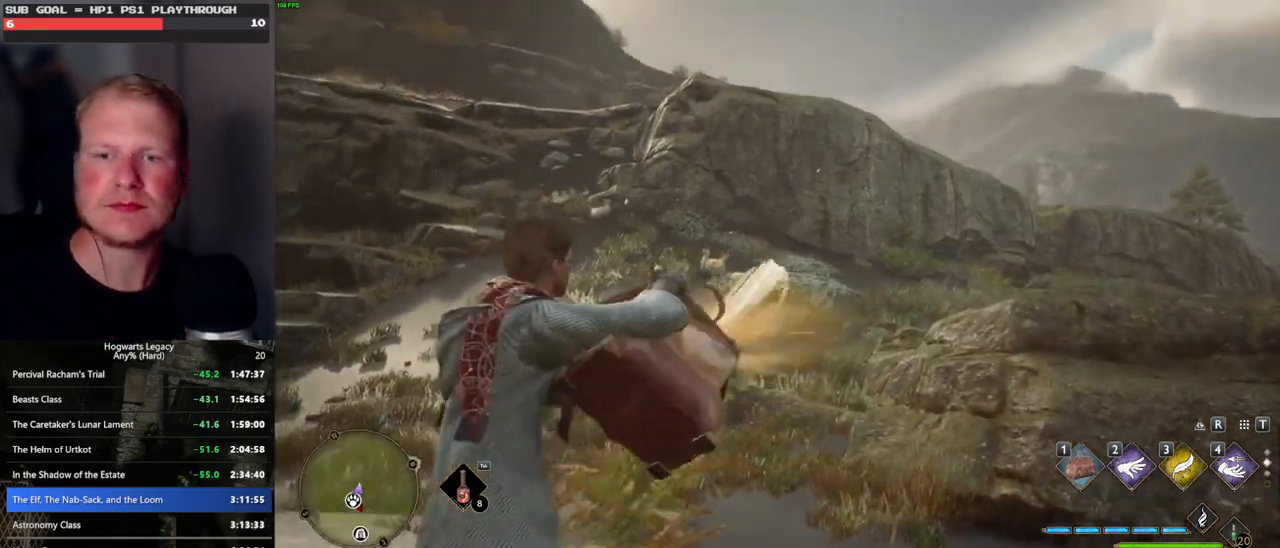
{"keys": [], "mouse": [], "events": []}
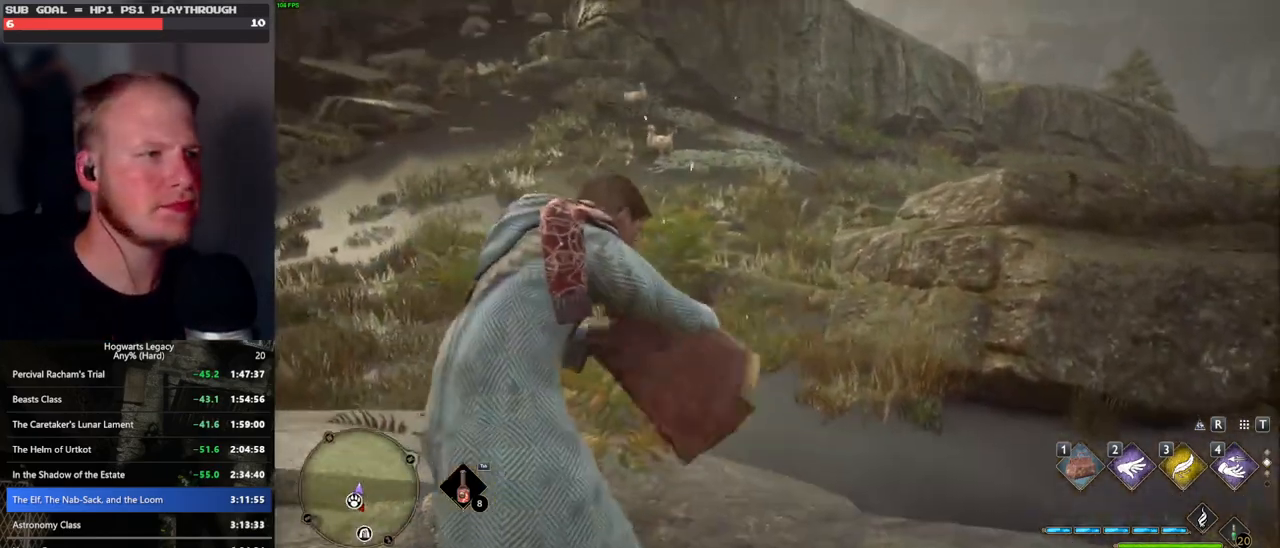
{"keys": [], "mouse": [], "events": []}
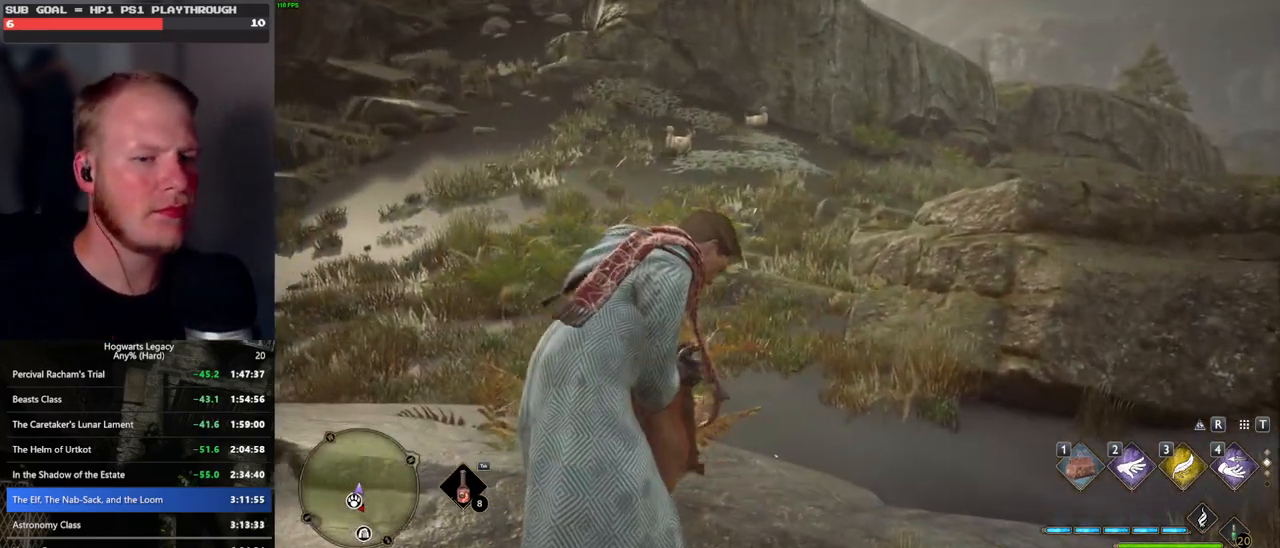
{"keys": [], "mouse": [], "events": []}
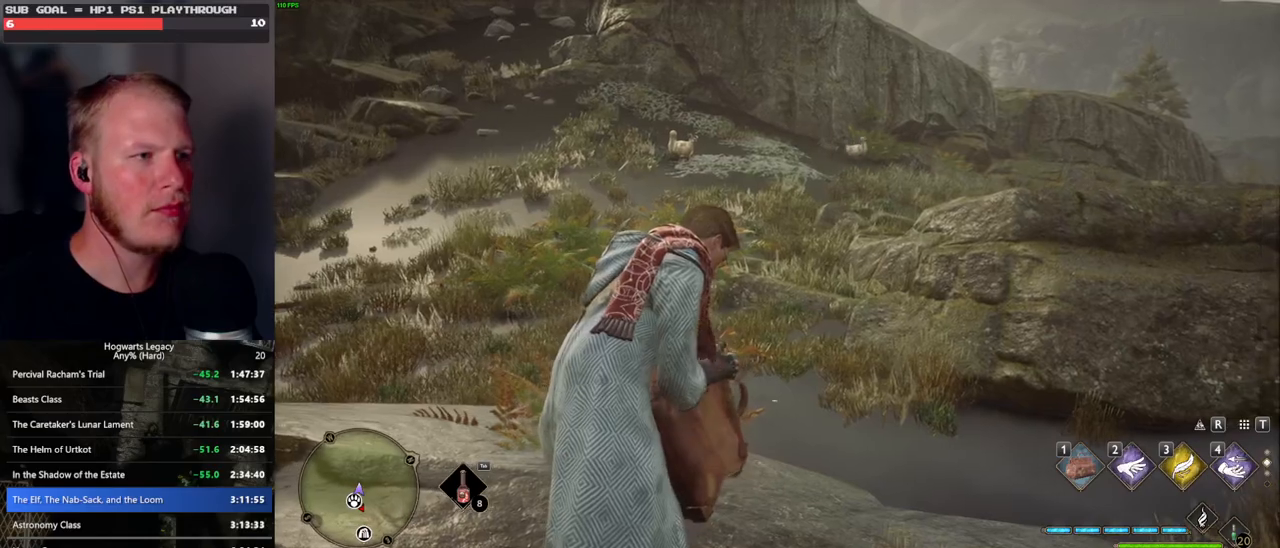
{"keys": [], "mouse": [], "events": []}
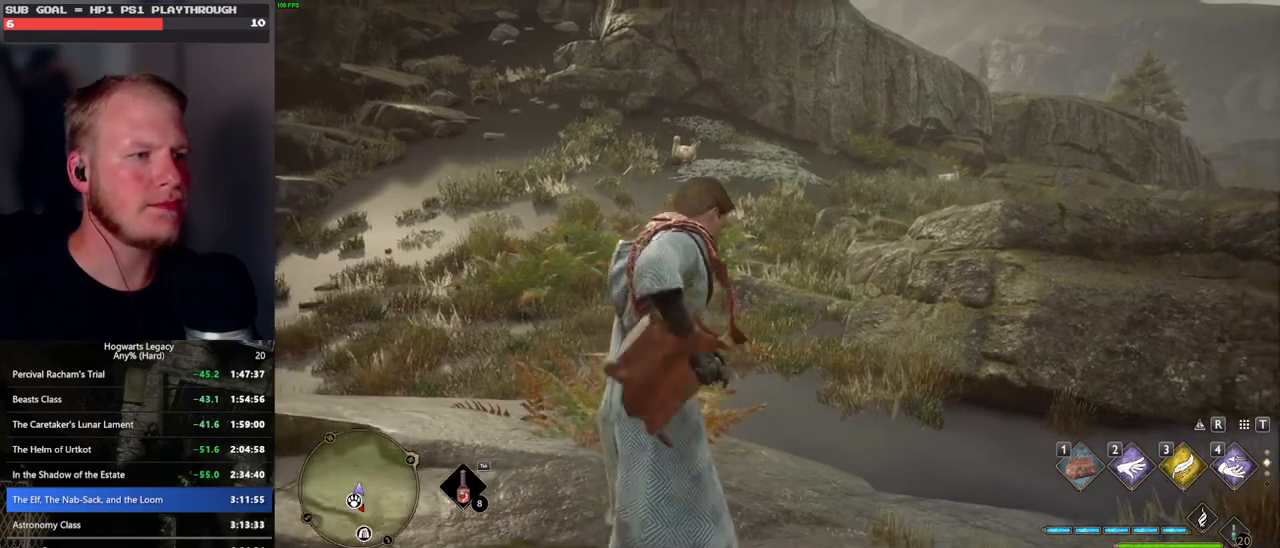
{"keys": [], "mouse": [], "events": []}
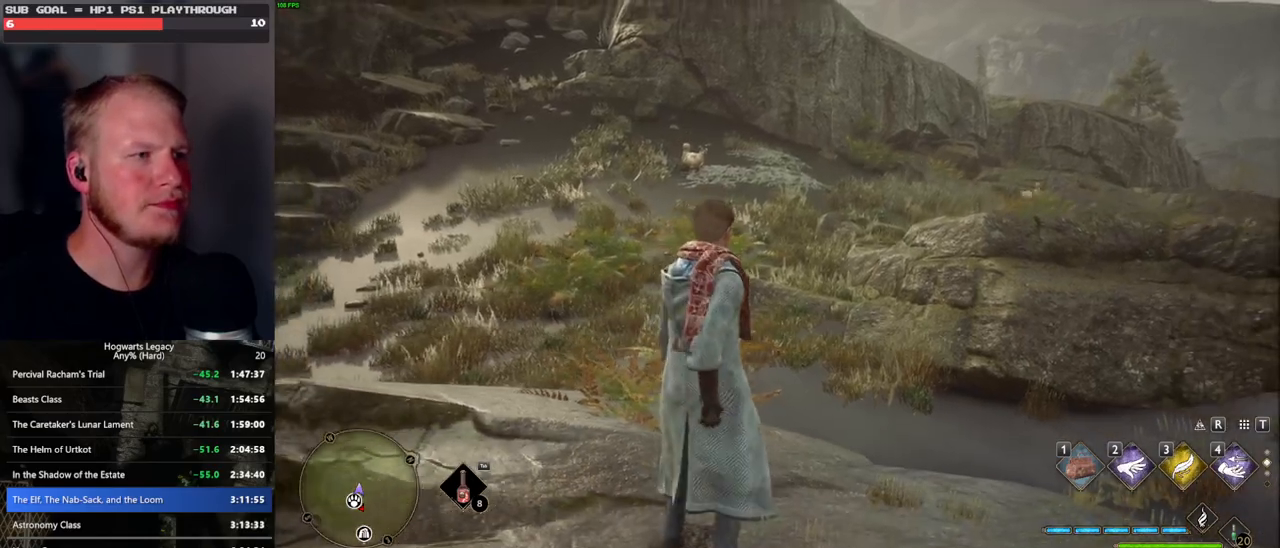
{"keys": ["space", "w"], "mouse": [], "events": [[133, "w", "down"], [433, "space", "down"]]}
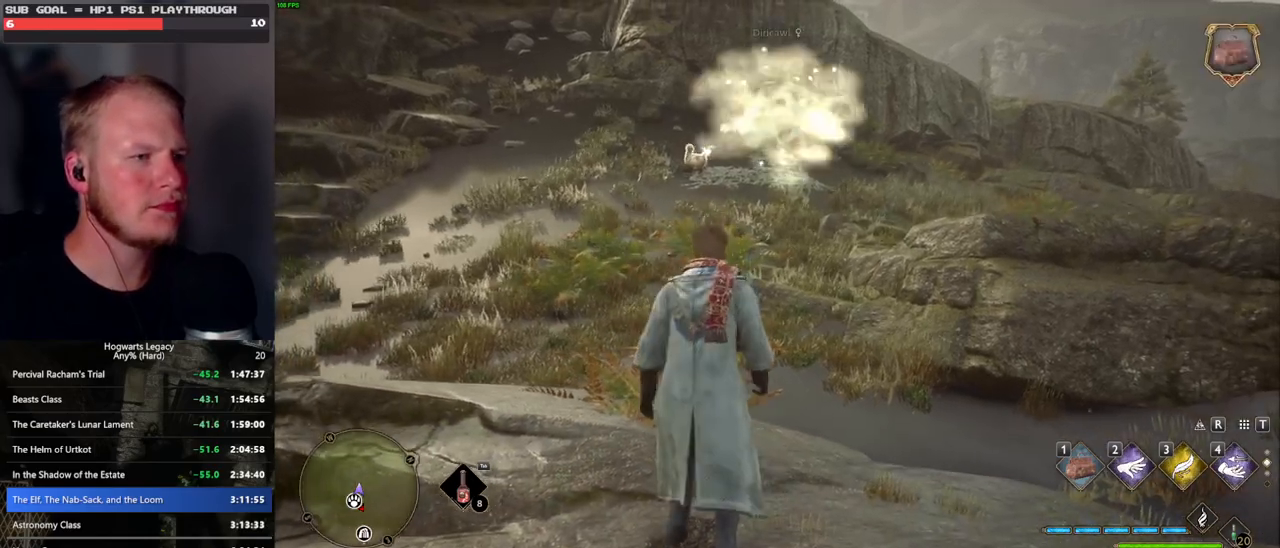
{"keys": ["3", "w"], "mouse": [], "events": [[133, "a", "down"], [133, "space", "up"], [300, "a", "up"], [500, "3", "down"]]}
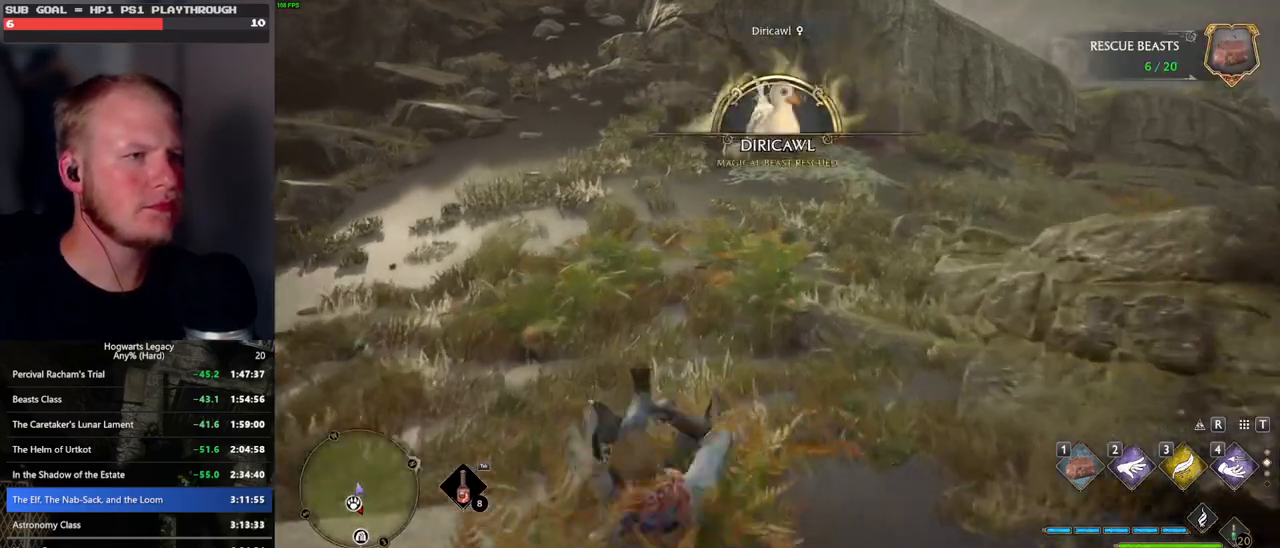
{"keys": ["w"], "mouse": [], "events": [[117, "3", "up"]]}
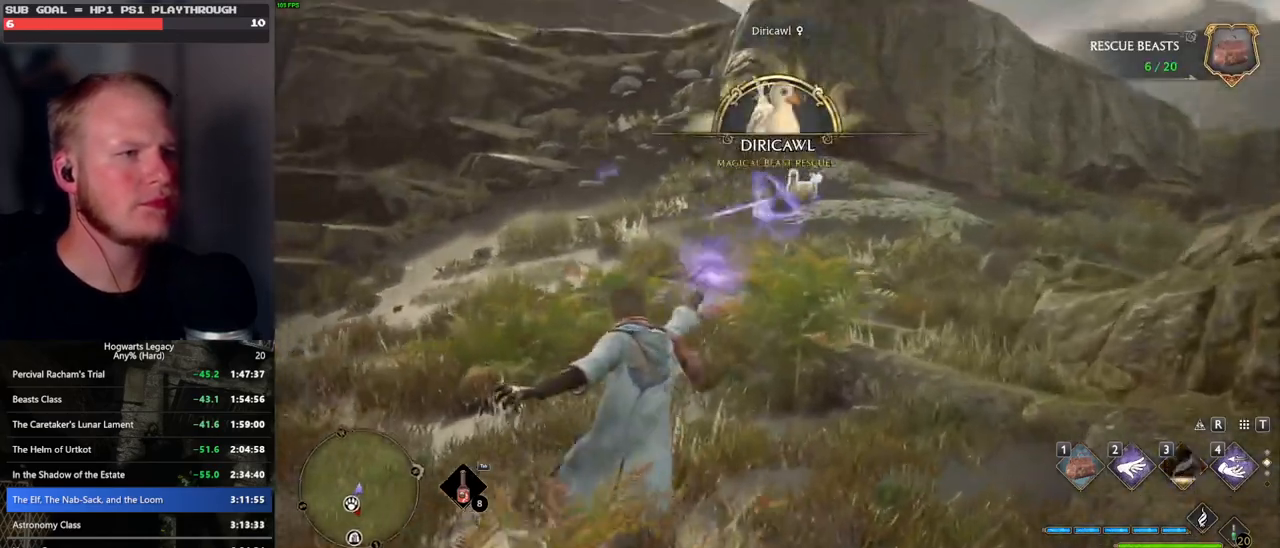
{"keys": ["w"], "mouse": [], "events": [[17, "1", "down"], [117, "1", "up"]]}
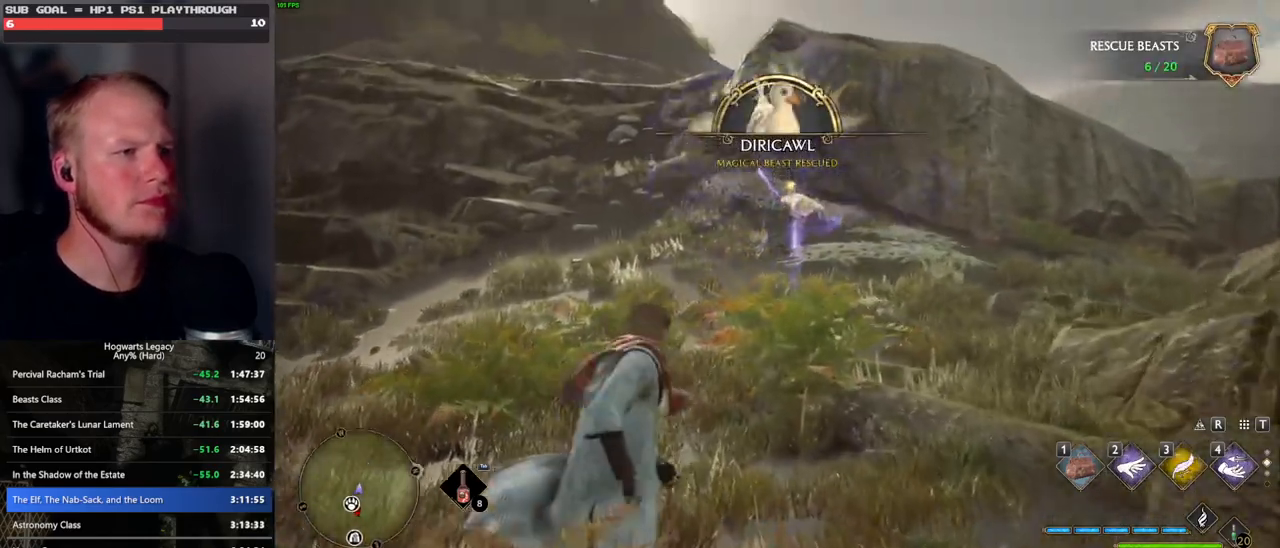
{"keys": ["w"], "mouse": [], "events": []}
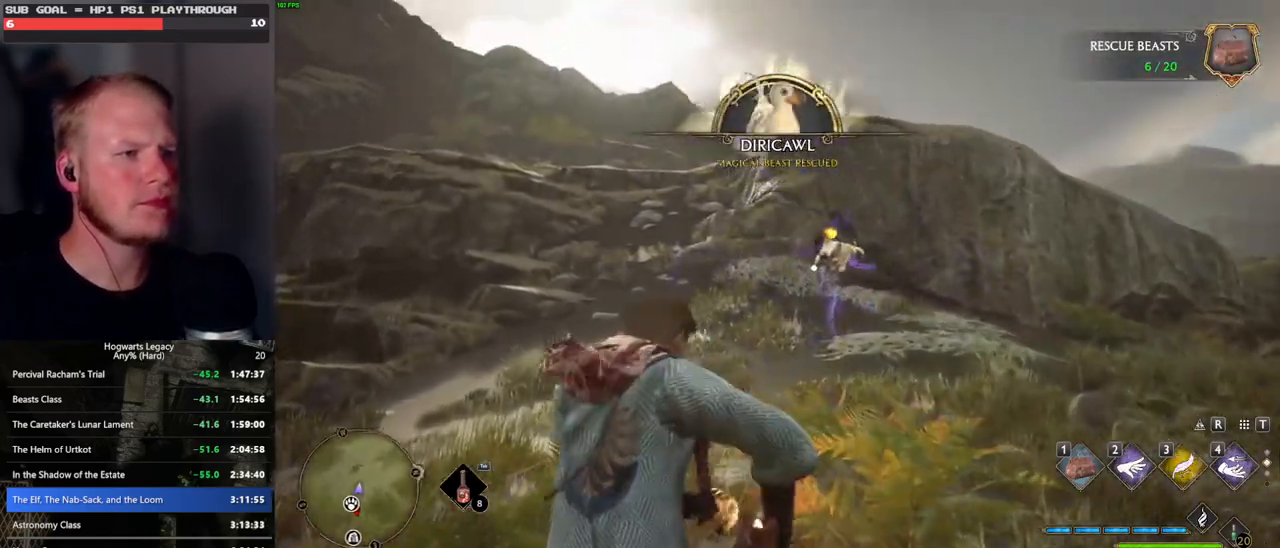
{"keys": ["w"], "mouse": [], "events": []}
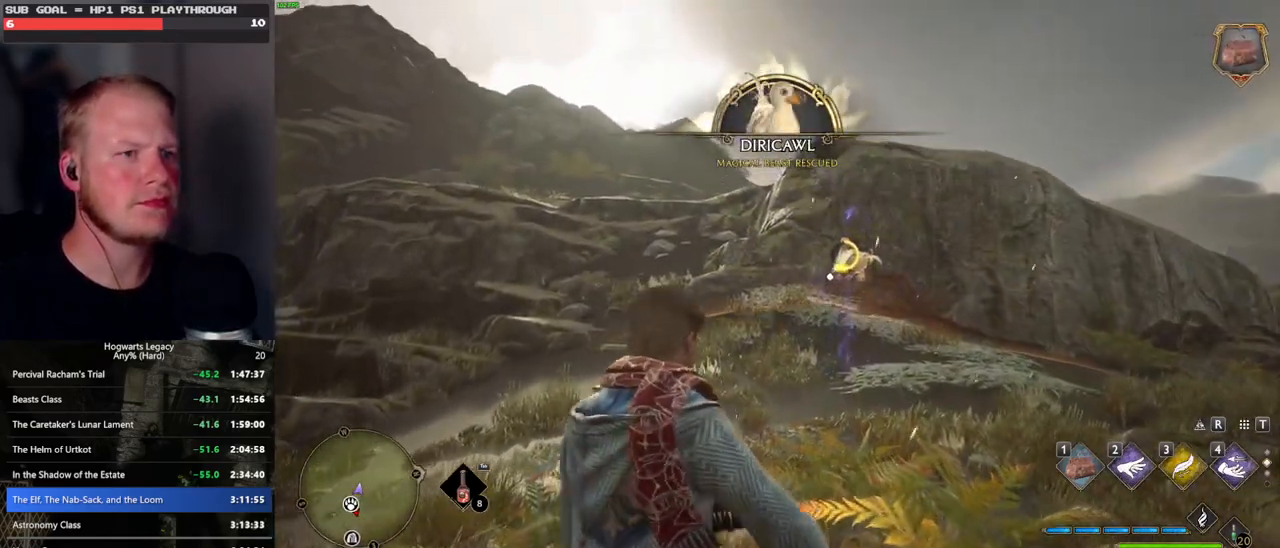
{"keys": ["f"], "mouse": [], "events": [[450, "f", "down"], [500, "w", "up"]]}
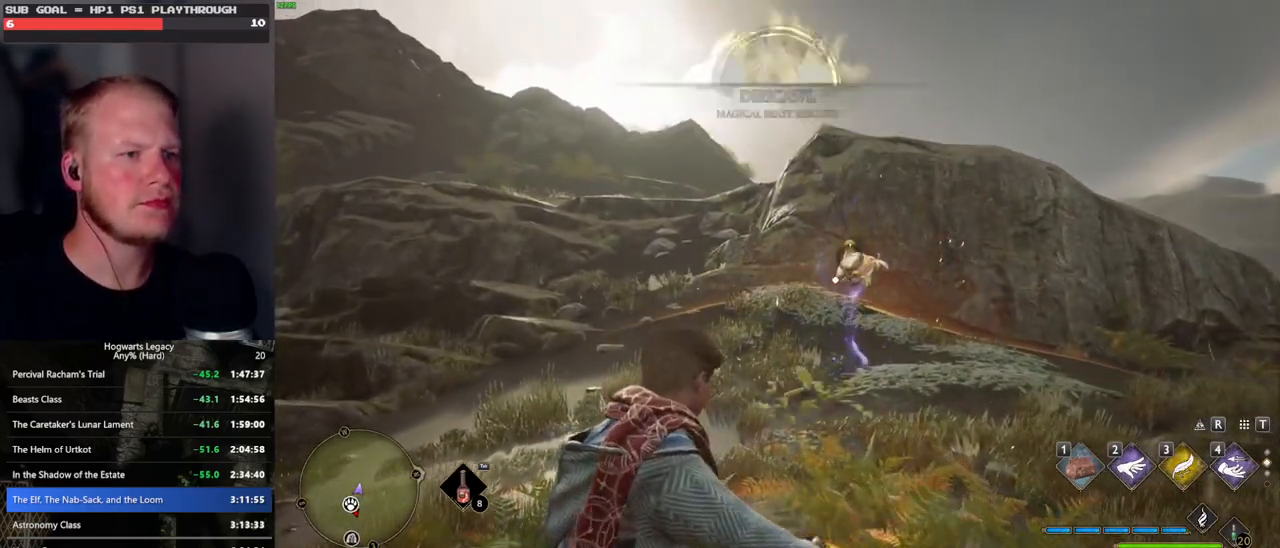
{"keys": [], "mouse": [], "events": [[83, "f", "up"], [167, "f", "down"], [250, "f", "up"], [350, "f", "down"], [417, "f", "up"]]}
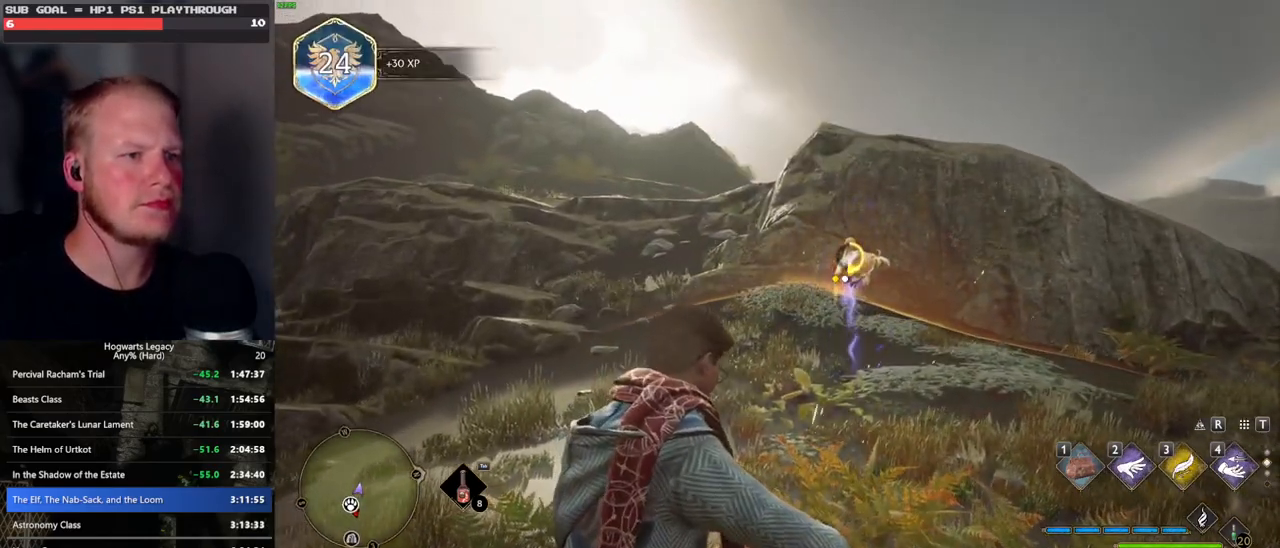
{"keys": ["f"], "mouse": [], "events": [[17, "f", "down"], [83, "f", "up"], [183, "f", "down"], [250, "f", "up"], [350, "f", "down"], [400, "f", "up"], [483, "f", "down"]]}
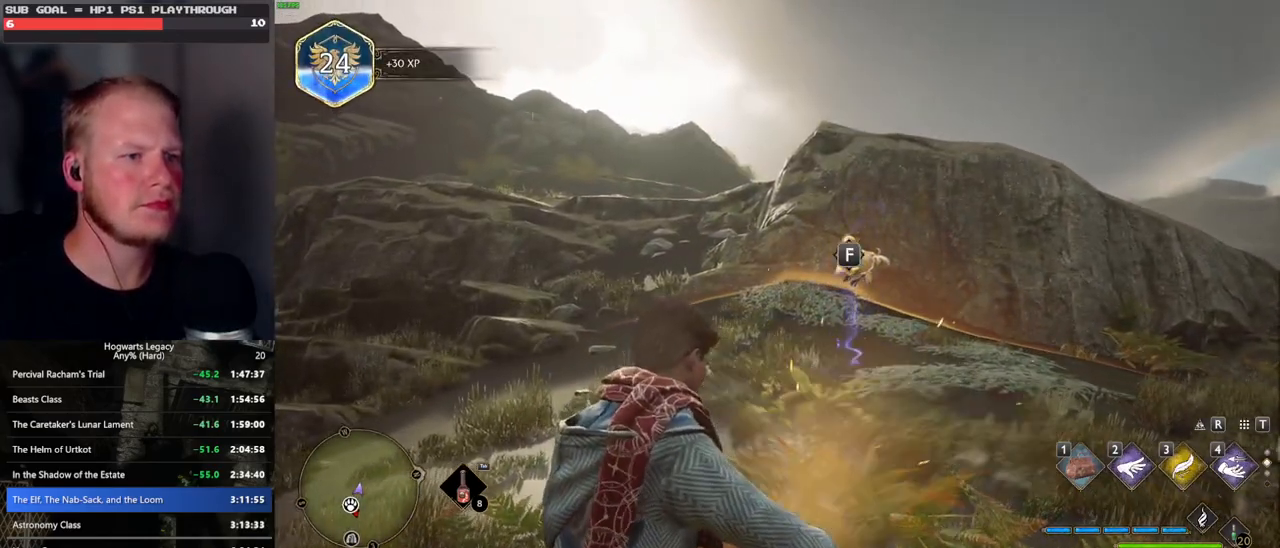
{"keys": ["f"], "mouse": [], "events": [[67, "f", "up"], [150, "f", "down"], [233, "f", "up"], [300, "f", "down"], [383, "f", "up"], [467, "f", "down"]]}
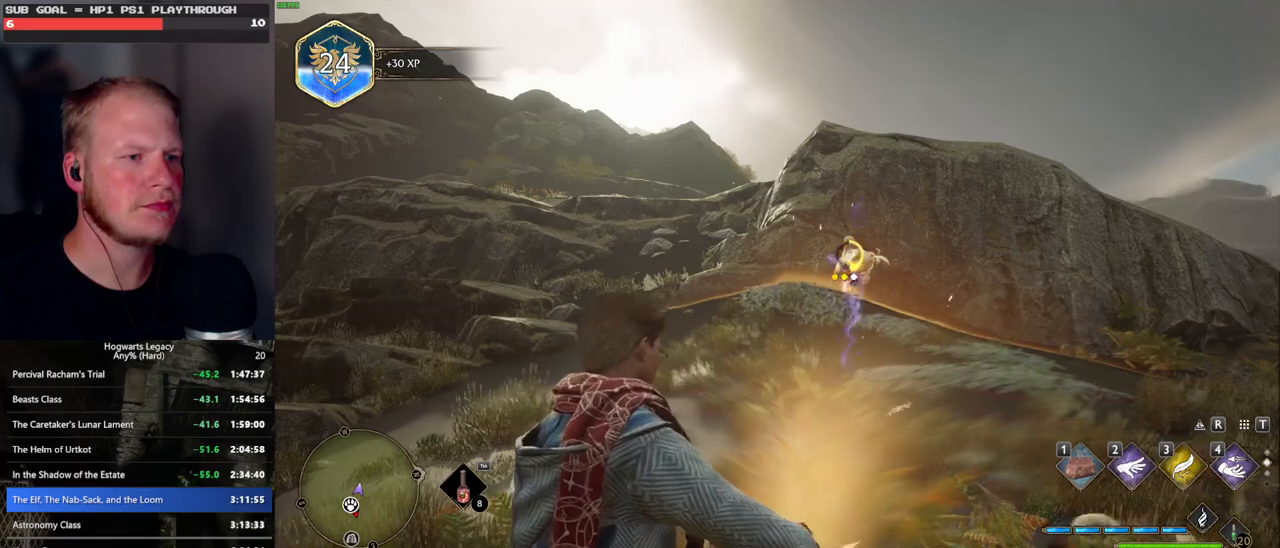
{"keys": ["f"], "mouse": [], "events": [[33, "f", "up"], [117, "f", "down"], [200, "f", "up"], [283, "f", "down"], [350, "f", "up"], [450, "f", "down"]]}
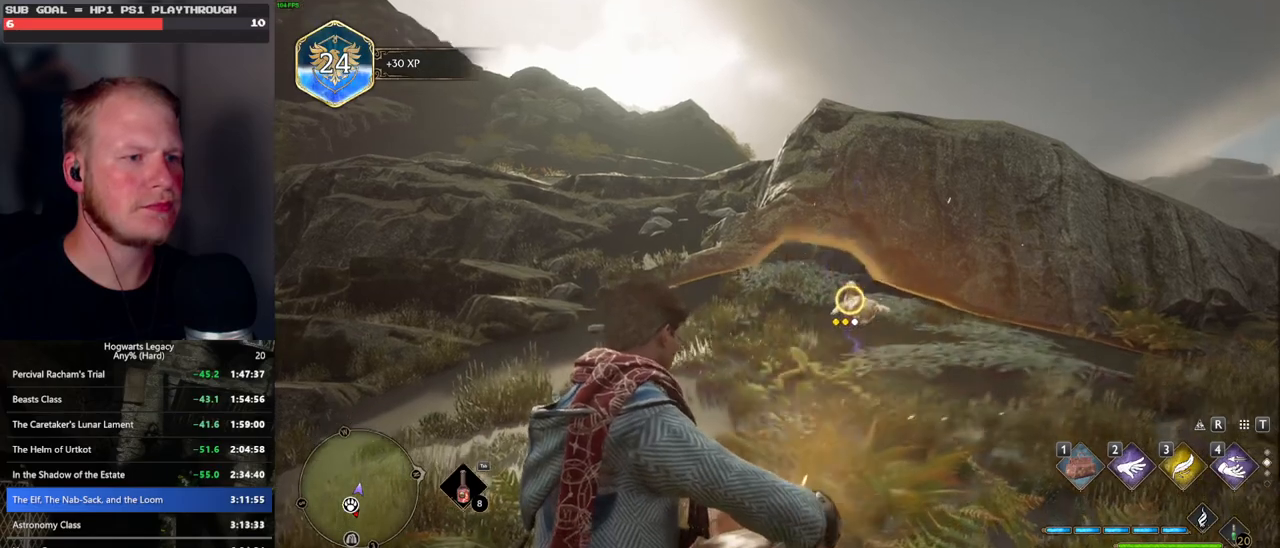
{"keys": [], "mouse": [], "events": [[17, "f", "up"], [133, "f", "down"], [167, "f", "up"], [267, "f", "down"], [333, "f", "up"], [417, "f", "down"], [483, "f", "up"]]}